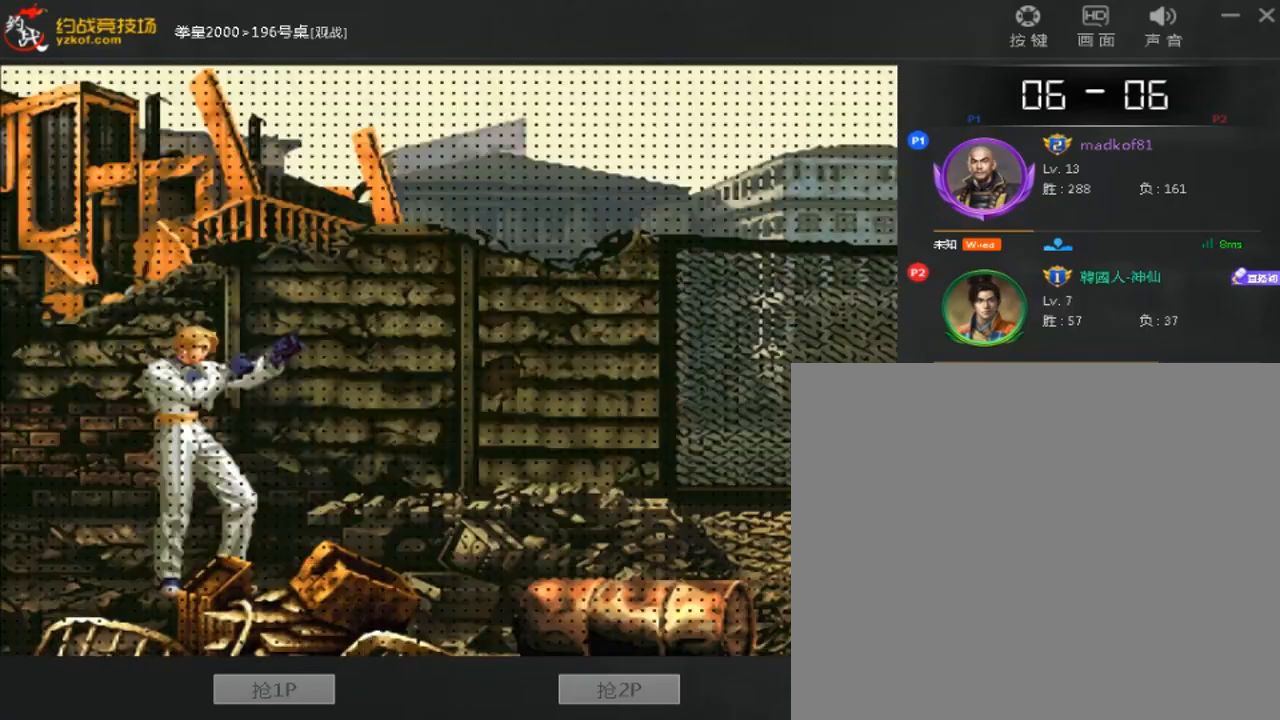
Gameplay with a controller (arcade stick); each line is a JSON object with the inputs held at the frame after it. "events" lists button and stick changes between this image and that frame as [ms after this image, input, new state], when the widget could be followed in between. Not read: L3 R3.
{"buttons": [], "left_stick": "down-right", "events": []}
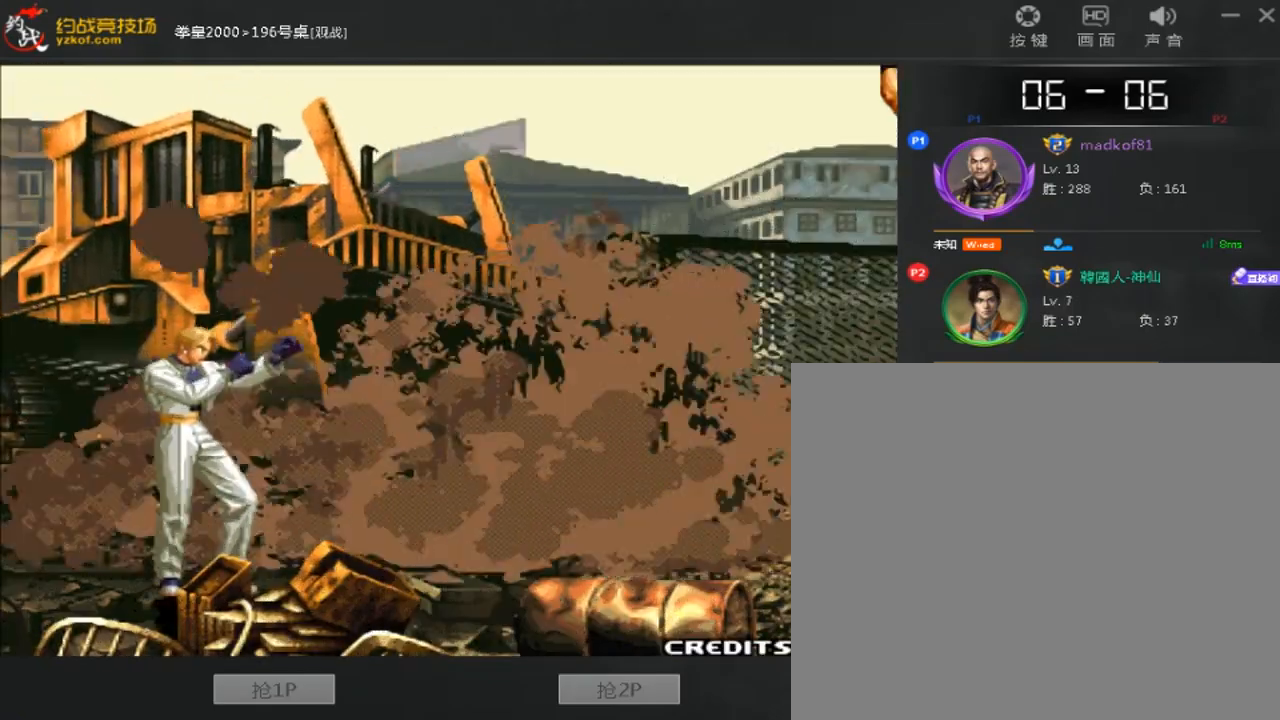
{"buttons": [], "left_stick": "down", "events": [[440, "left_stick", "down"]]}
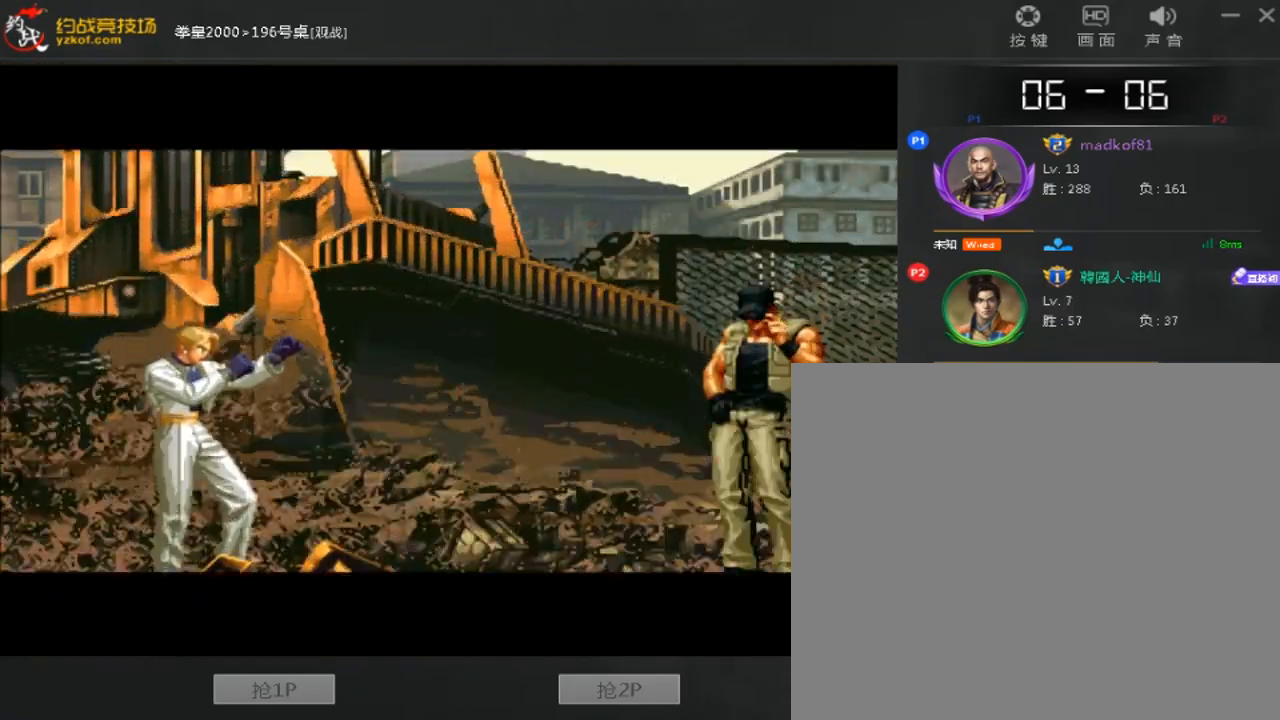
{"buttons": [], "left_stick": "right", "events": [[40, "left_stick", "center"], [360, "left_stick", "right"]]}
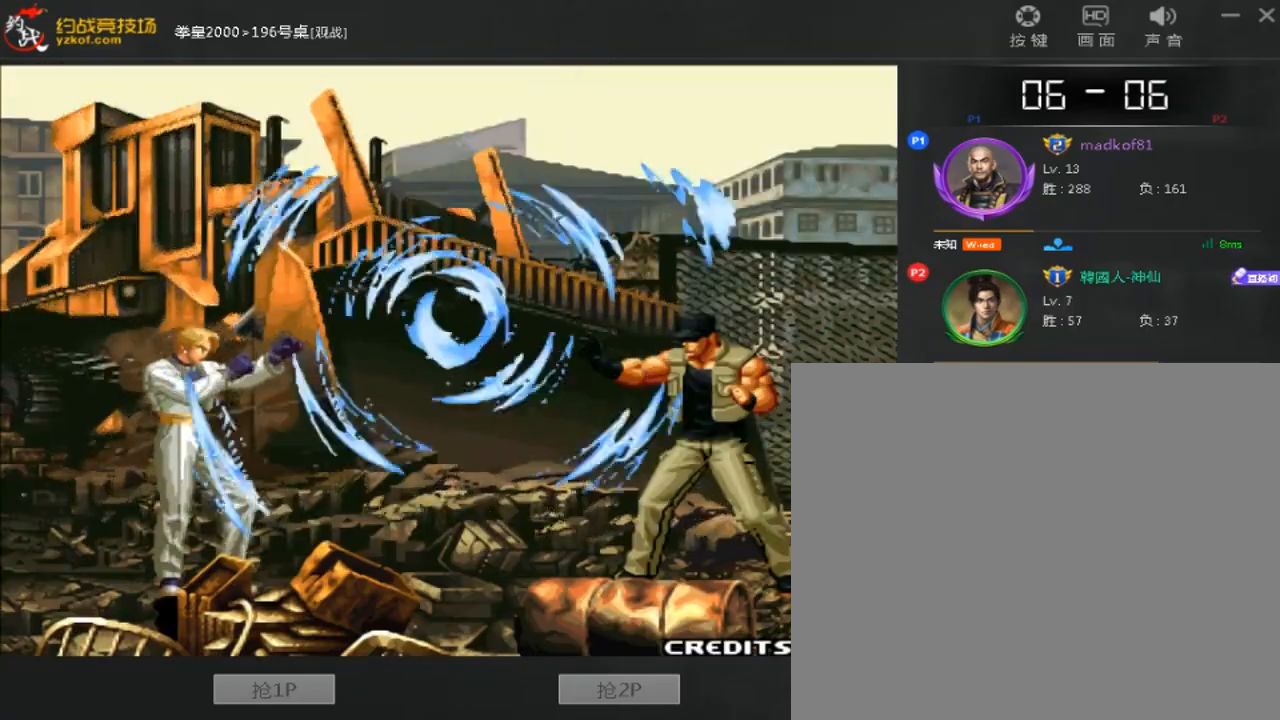
{"buttons": ["A", "B", "C", "D"], "left_stick": "down-right", "events": [[40, "left_stick", "center"], [200, "A", "down"], [200, "B", "down"], [200, "C", "down"], [280, "left_stick", "down-right"], [520, "D", "down"]]}
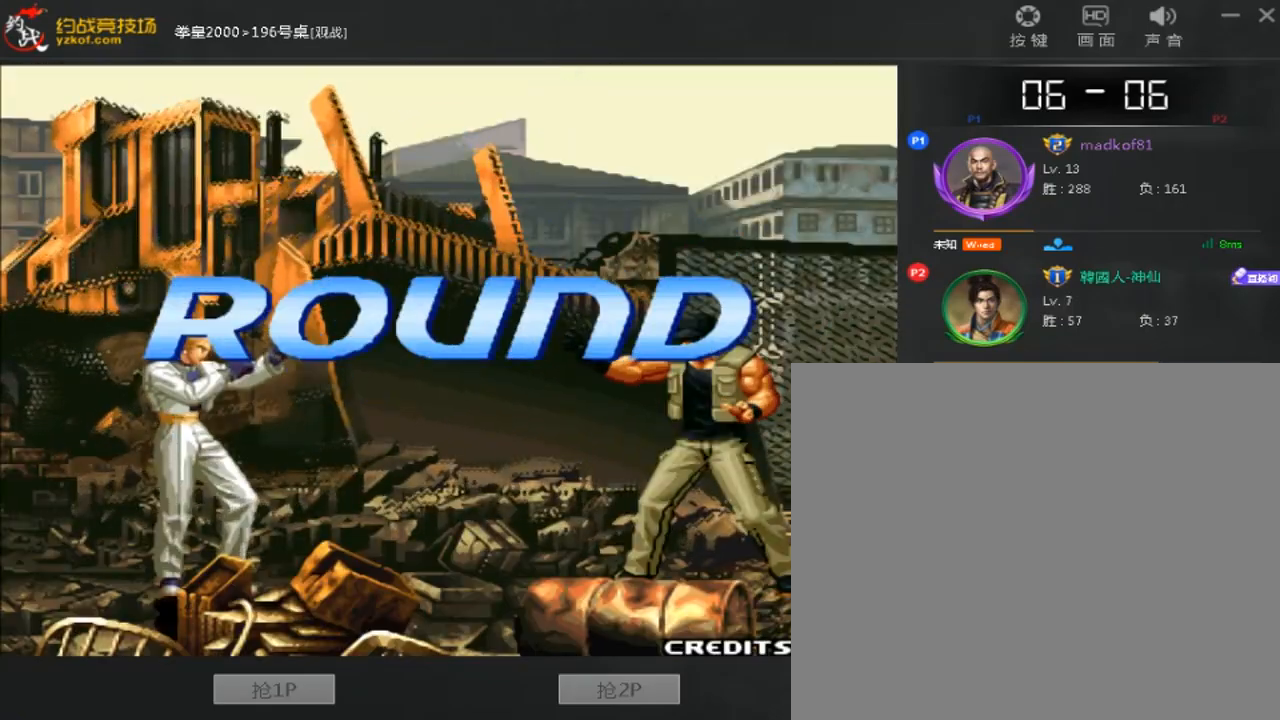
{"buttons": ["A", "B", "C"], "left_stick": "down", "events": [[440, "left_stick", "down"], [480, "D", "up"]]}
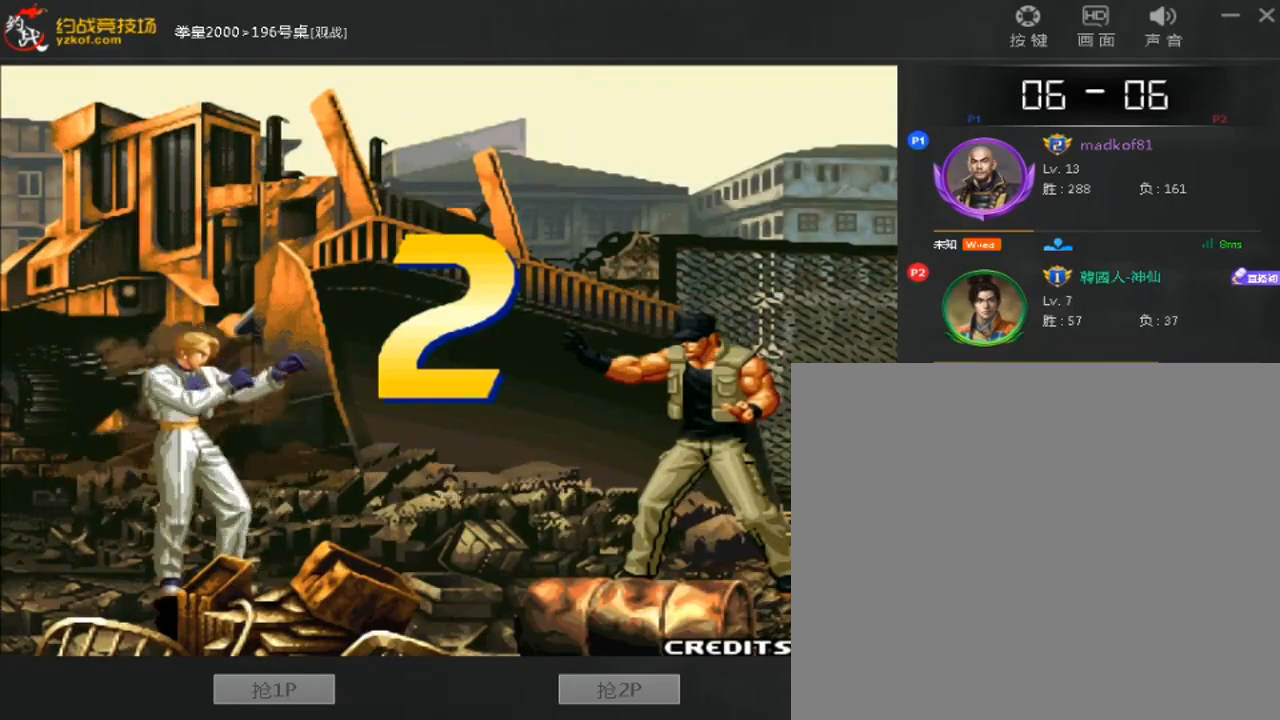
{"buttons": ["A", "B"], "left_stick": "down-left", "events": [[40, "left_stick", "left"], [120, "left_stick", "down-left"], [320, "C", "up"]]}
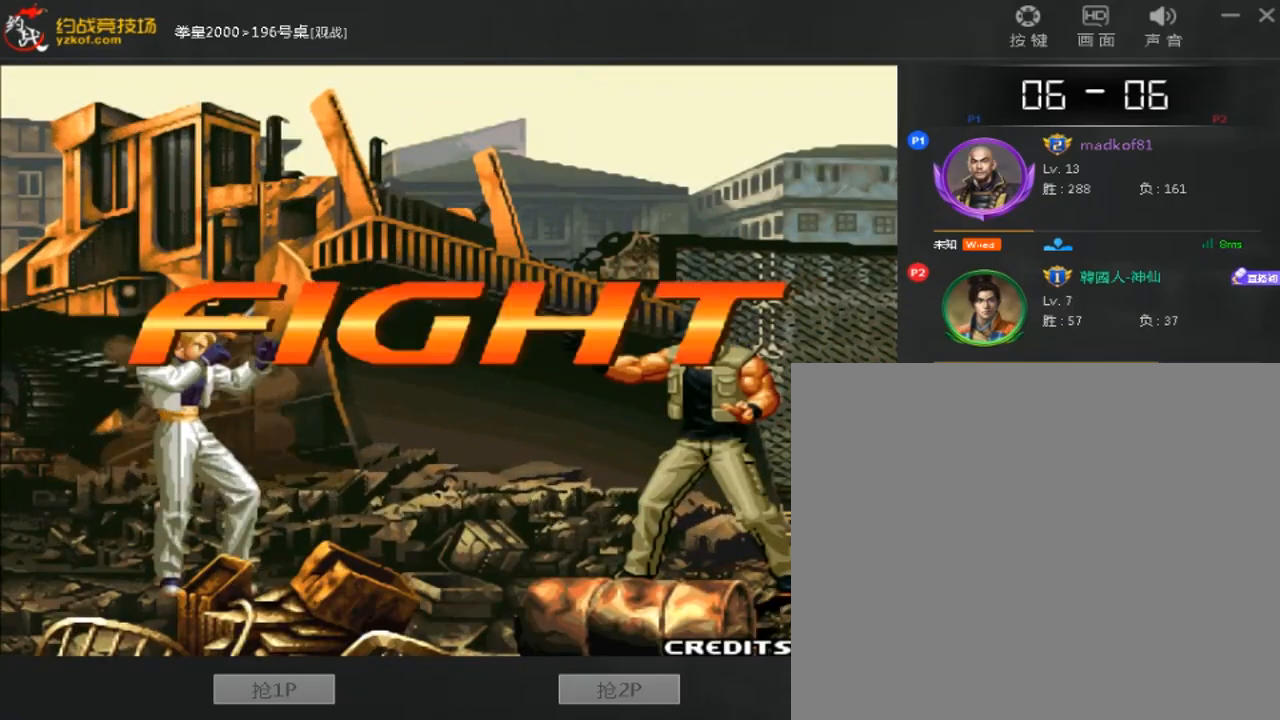
{"buttons": [], "left_stick": "left", "events": [[160, "left_stick", "center"], [400, "A", "up"], [440, "B", "up"], [440, "left_stick", "left"]]}
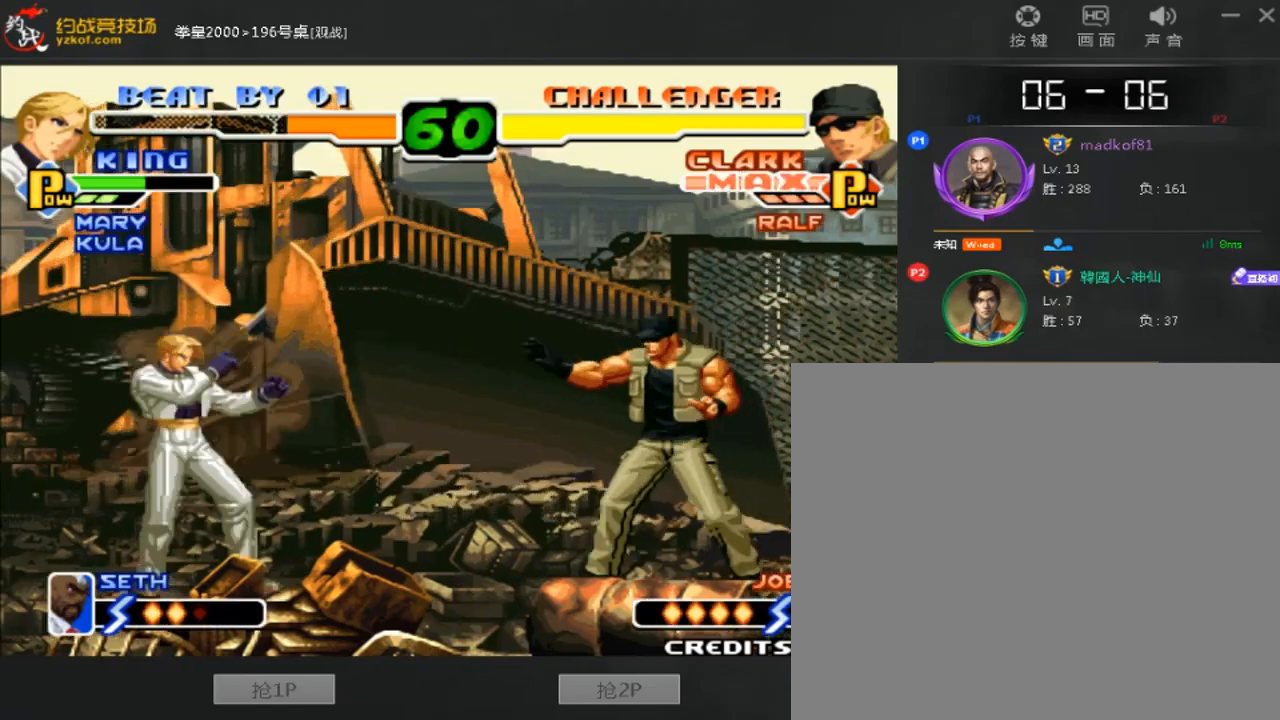
{"buttons": ["C", "D"], "left_stick": "center", "events": [[360, "left_stick", "center"], [520, "C", "down"], [520, "D", "down"]]}
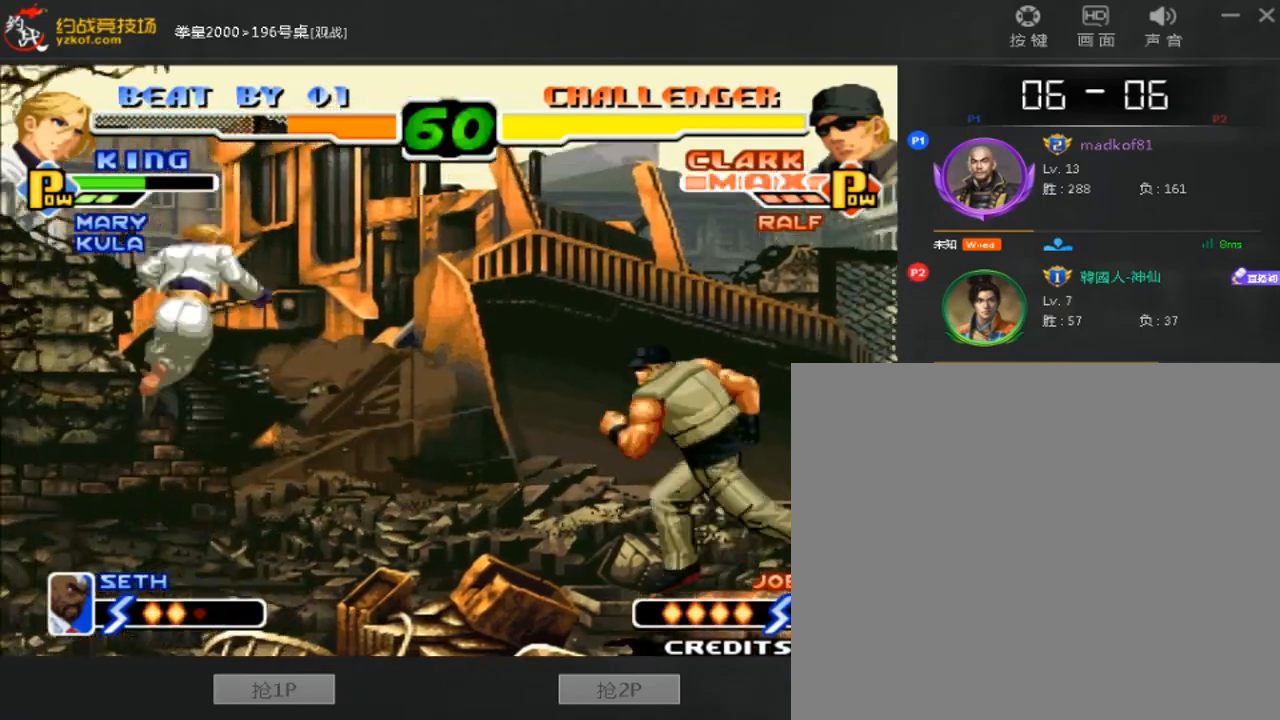
{"buttons": [], "left_stick": "down-left", "events": [[160, "C", "up"], [200, "D", "up"], [320, "left_stick", "down-left"]]}
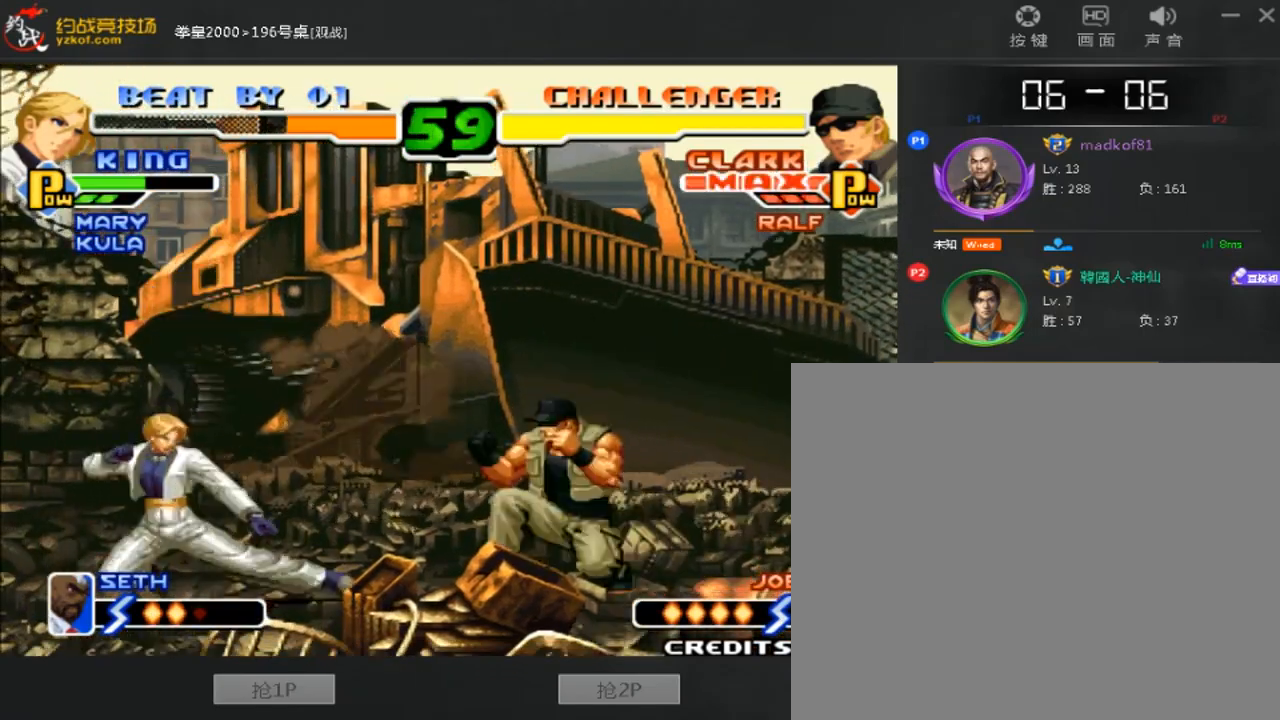
{"buttons": [], "left_stick": "left", "events": [[120, "left_stick", "left"]]}
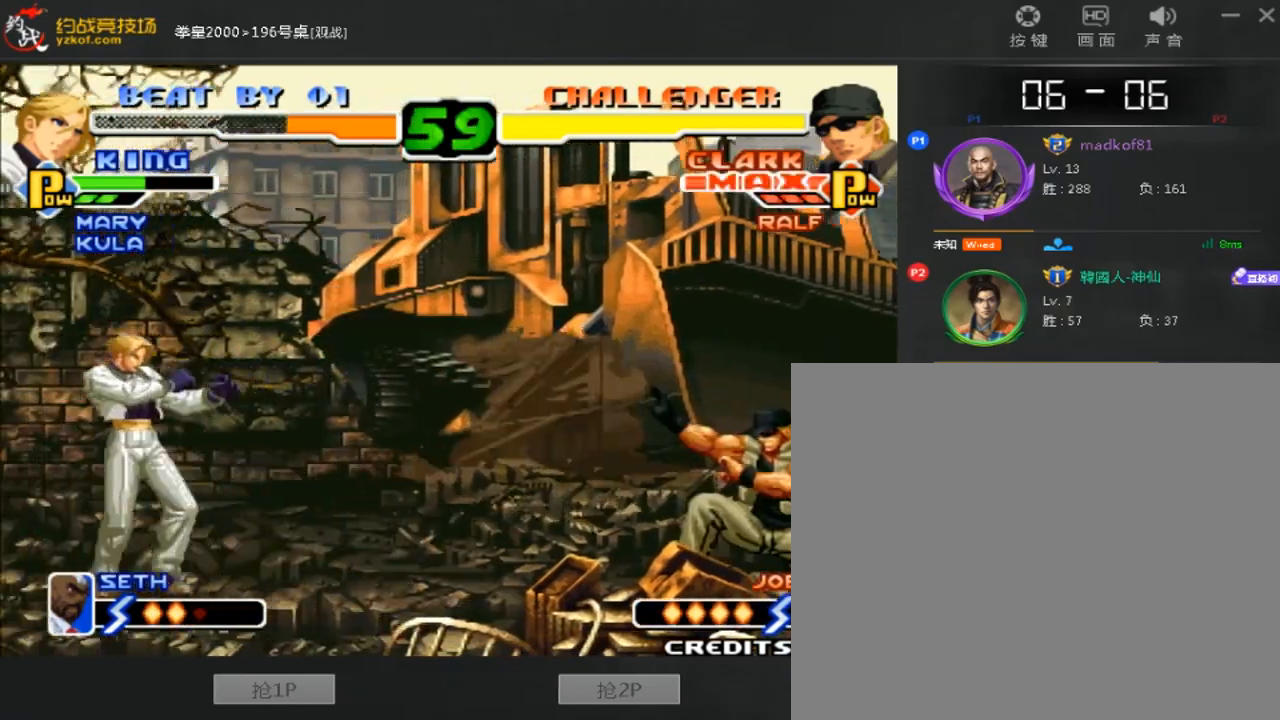
{"buttons": [], "left_stick": "right", "events": [[200, "left_stick", "down"], [400, "left_stick", "center"], [480, "left_stick", "right"]]}
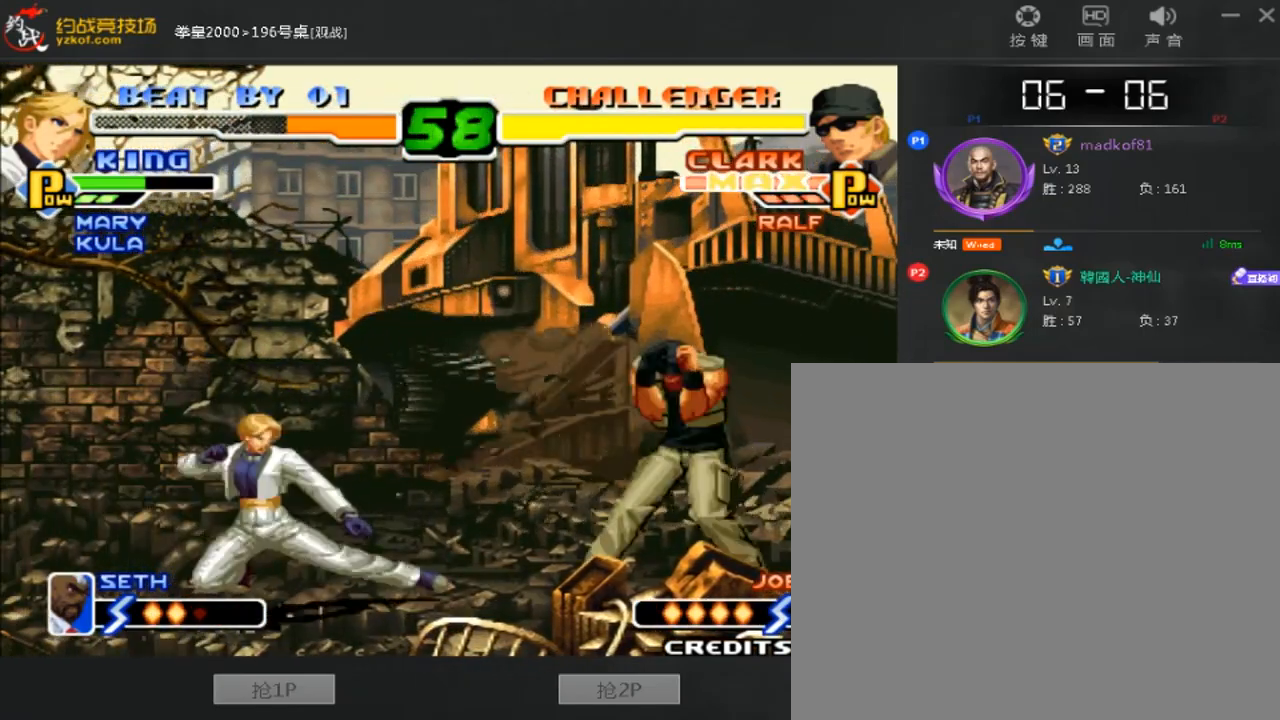
{"buttons": ["C"], "left_stick": "right", "events": [[40, "left_stick", "center"], [80, "left_stick", "right"], [160, "left_stick", "left"], [240, "left_stick", "down"], [320, "C", "down"], [320, "left_stick", "right"]]}
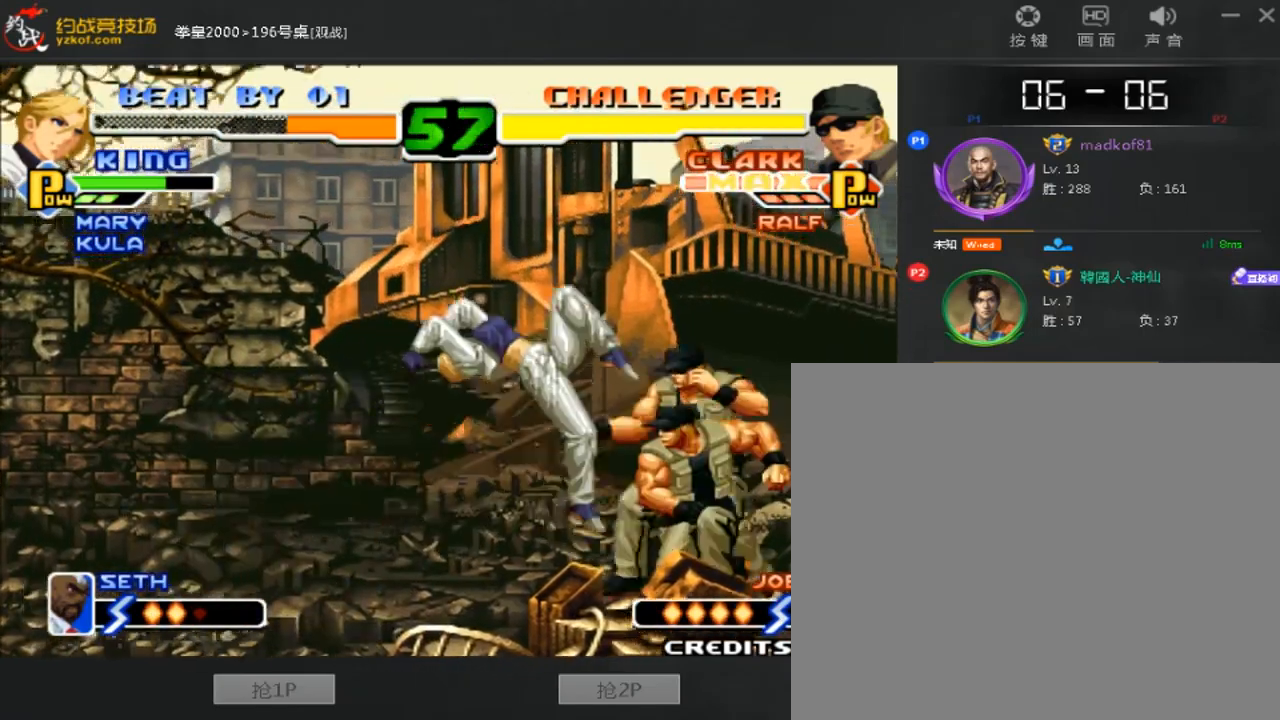
{"buttons": [], "left_stick": "center", "events": [[120, "C", "up"], [160, "left_stick", "center"]]}
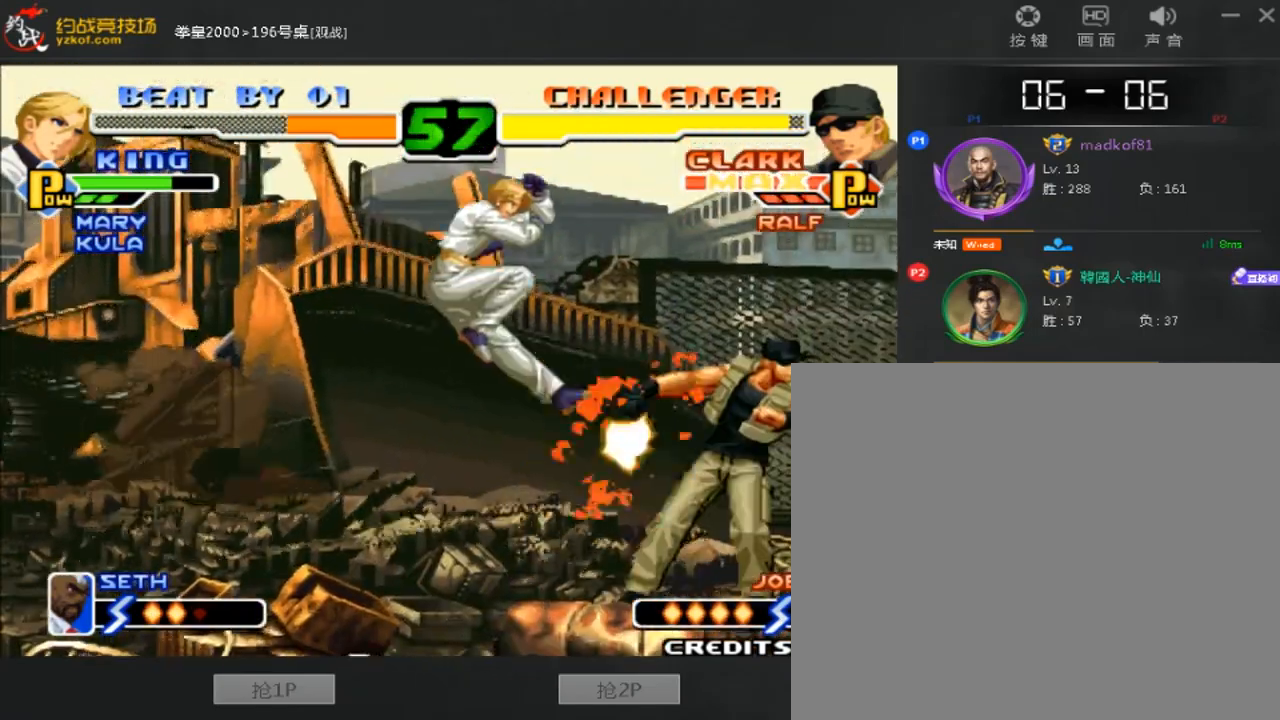
{"buttons": [], "left_stick": "left", "events": [[360, "left_stick", "left"]]}
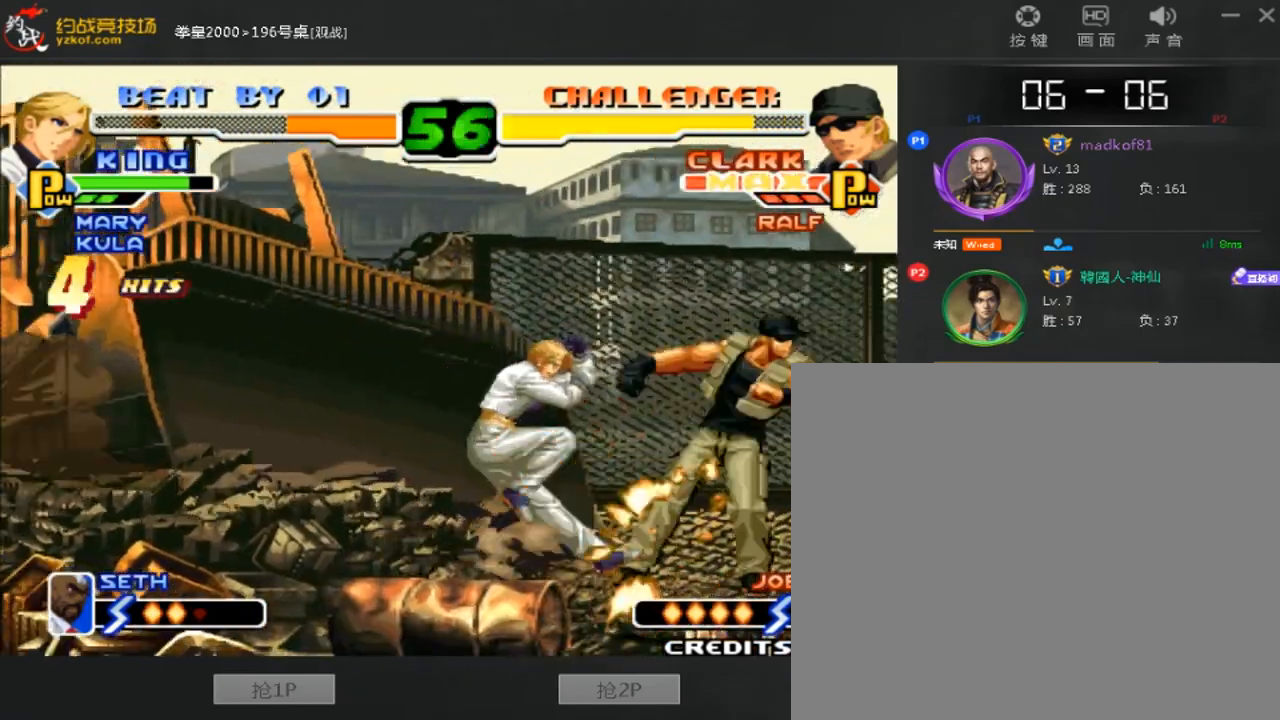
{"buttons": [], "left_stick": "left", "events": [[80, "left_stick", "center"], [360, "left_stick", "left"]]}
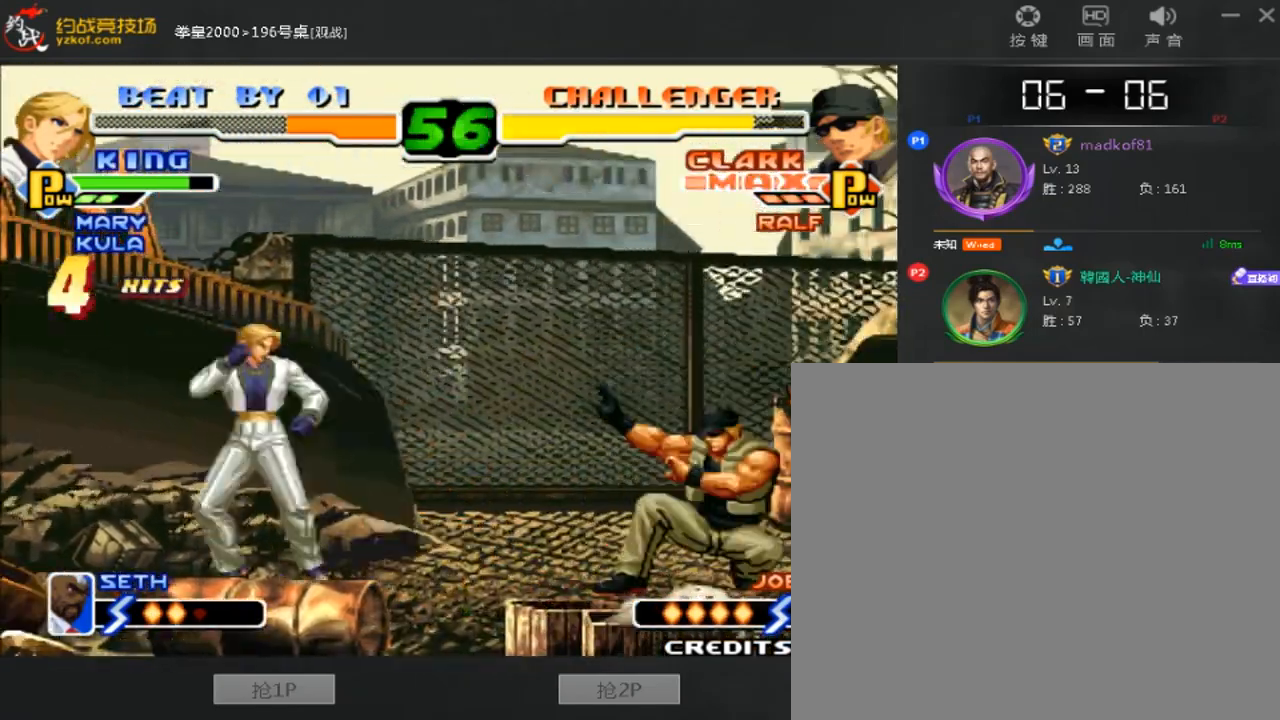
{"buttons": ["C", "D"], "left_stick": "center", "events": [[120, "left_stick", "center"], [200, "left_stick", "right"], [280, "left_stick", "center"], [440, "C", "down"], [440, "D", "down"]]}
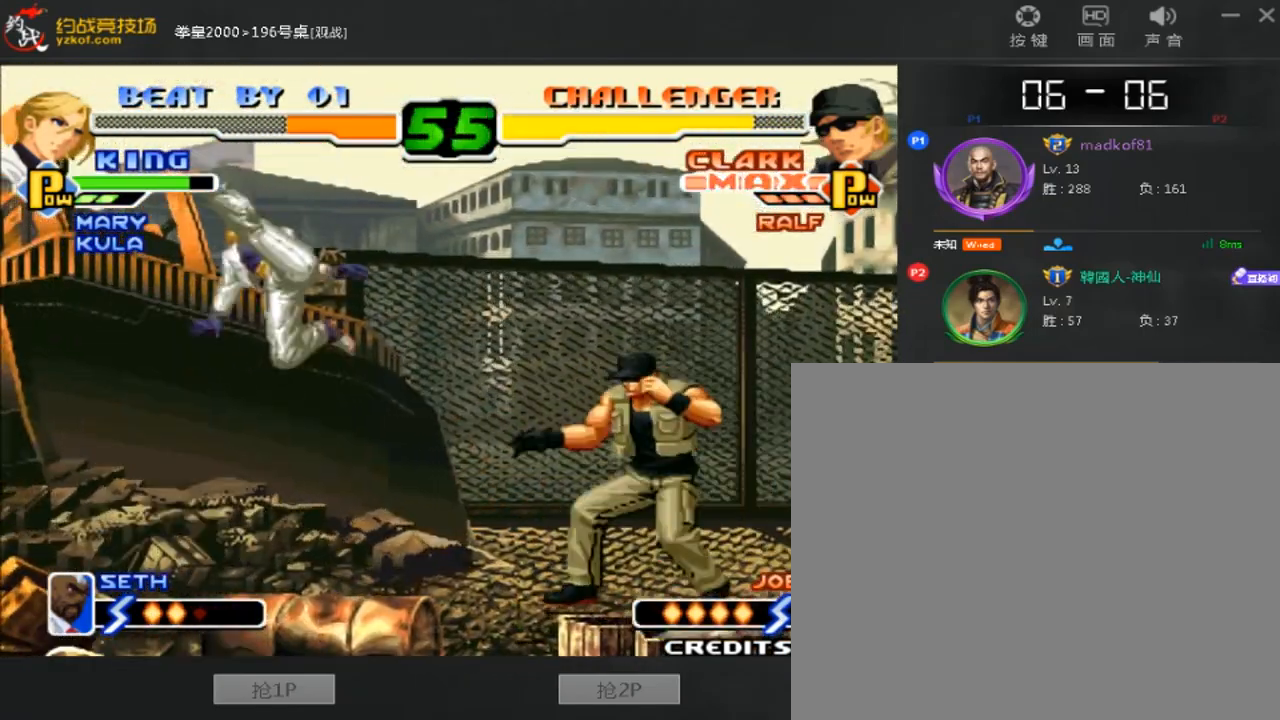
{"buttons": ["B"], "left_stick": "right", "events": [[120, "D", "up"], [120, "left_stick", "down-left"], [160, "C", "up"], [480, "B", "down"], [480, "left_stick", "right"]]}
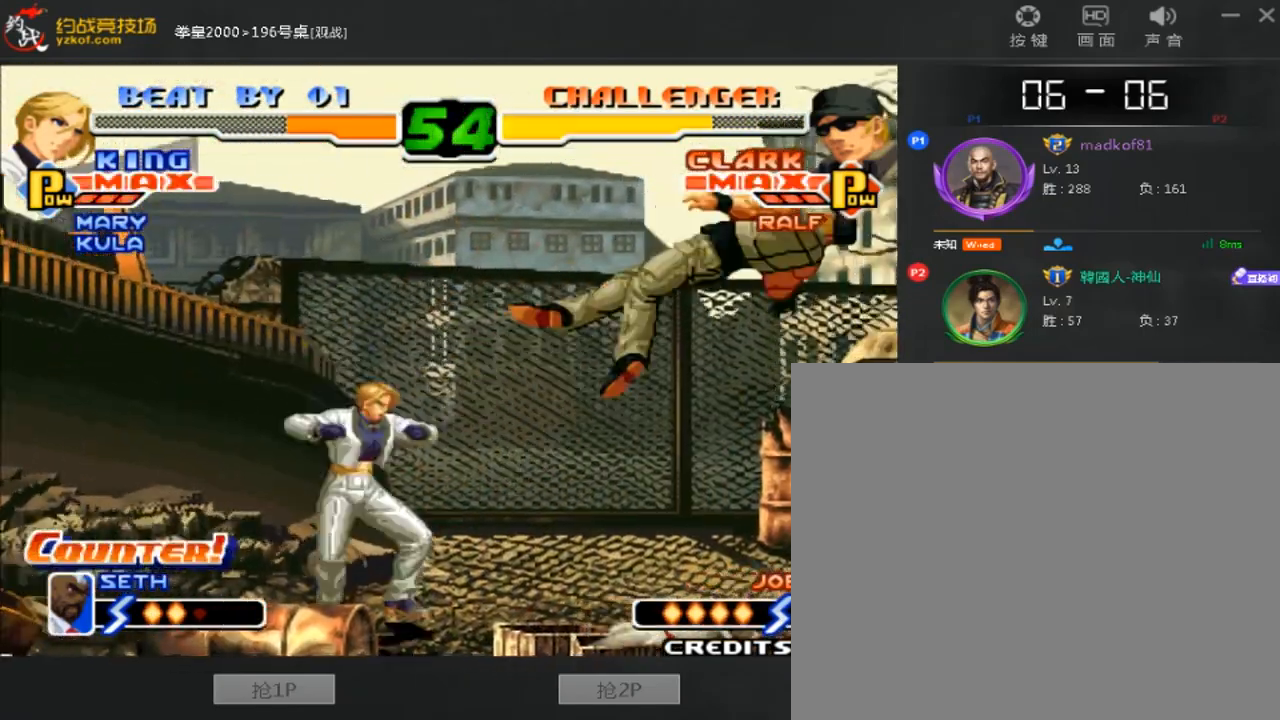
{"buttons": [], "left_stick": "center", "events": [[240, "left_stick", "center"], [280, "B", "up"]]}
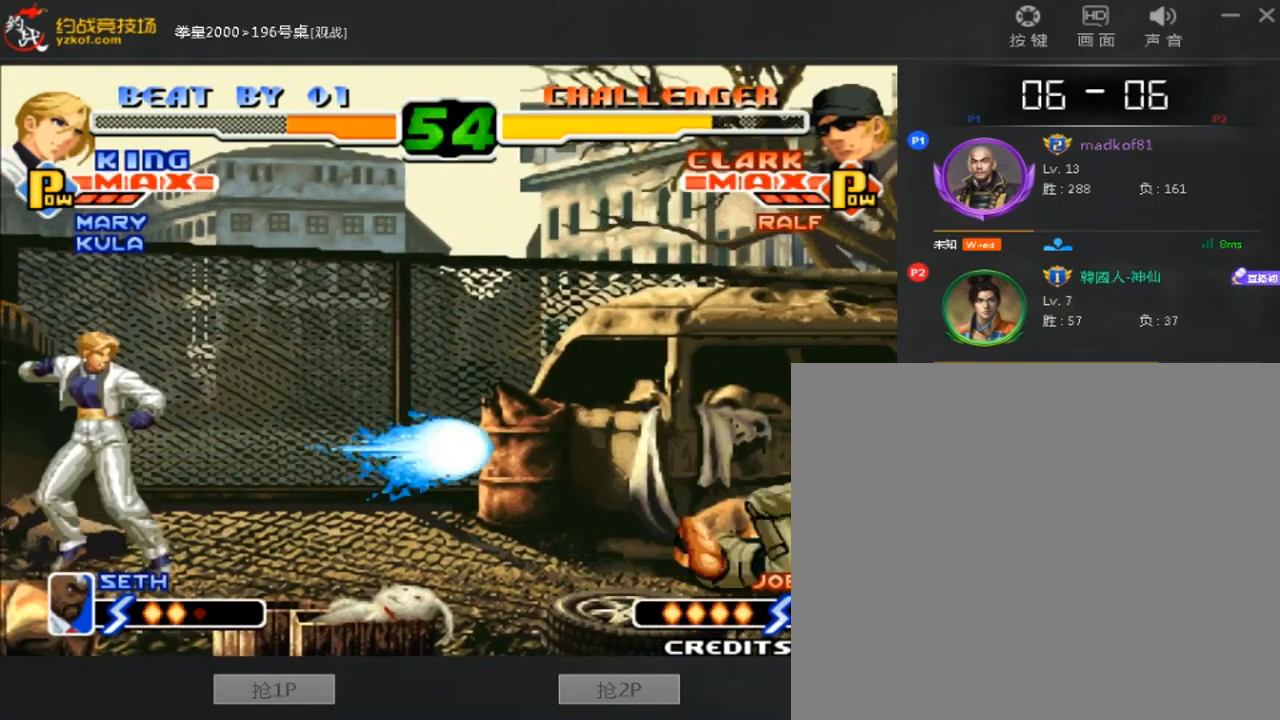
{"buttons": [], "left_stick": "center", "events": [[200, "left_stick", "down"], [360, "left_stick", "right"], [440, "left_stick", "center"]]}
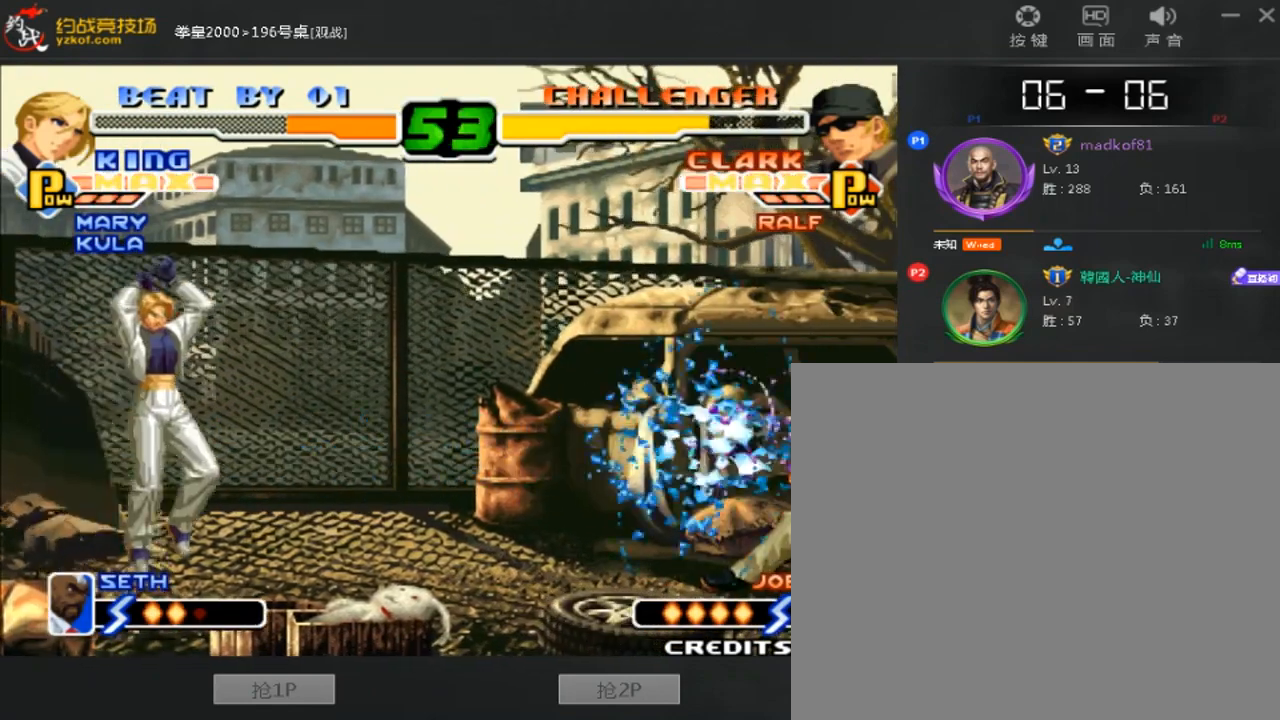
{"buttons": [], "left_stick": "left"}
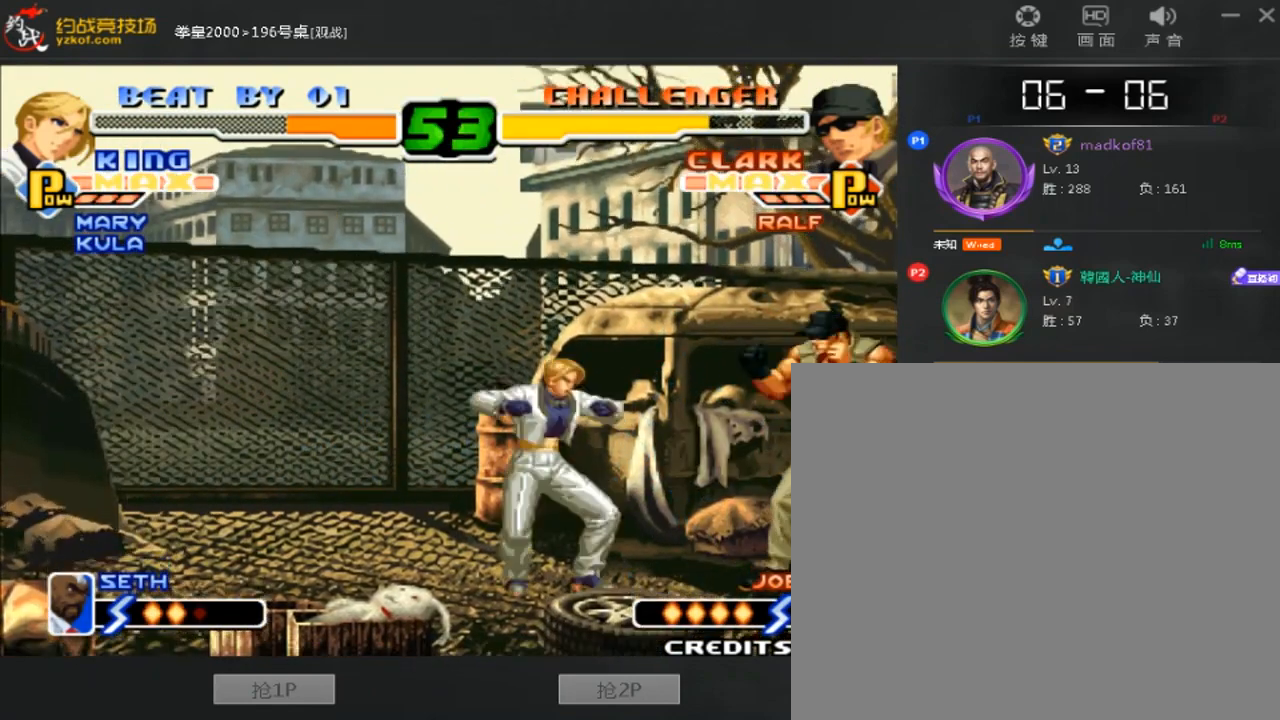
{"buttons": [], "left_stick": "left"}
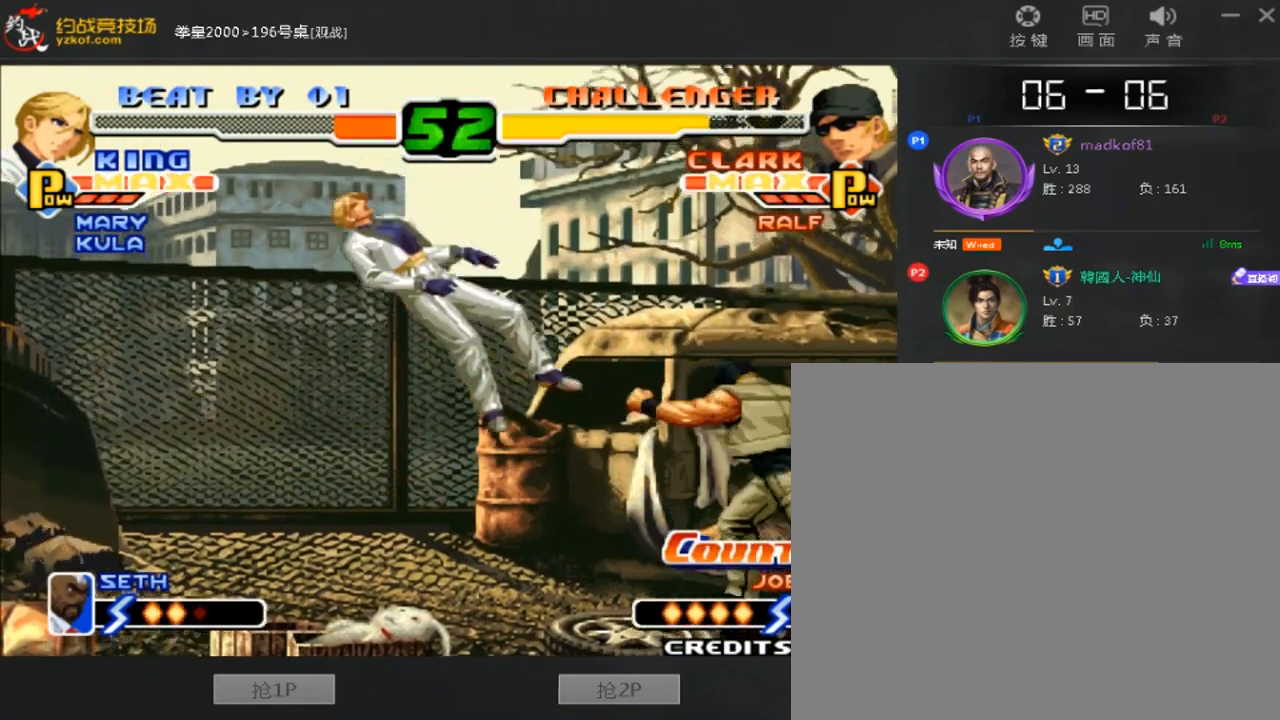
{"buttons": [], "left_stick": "right", "events": [[240, "left_stick", "center"], [320, "left_stick", "right"]]}
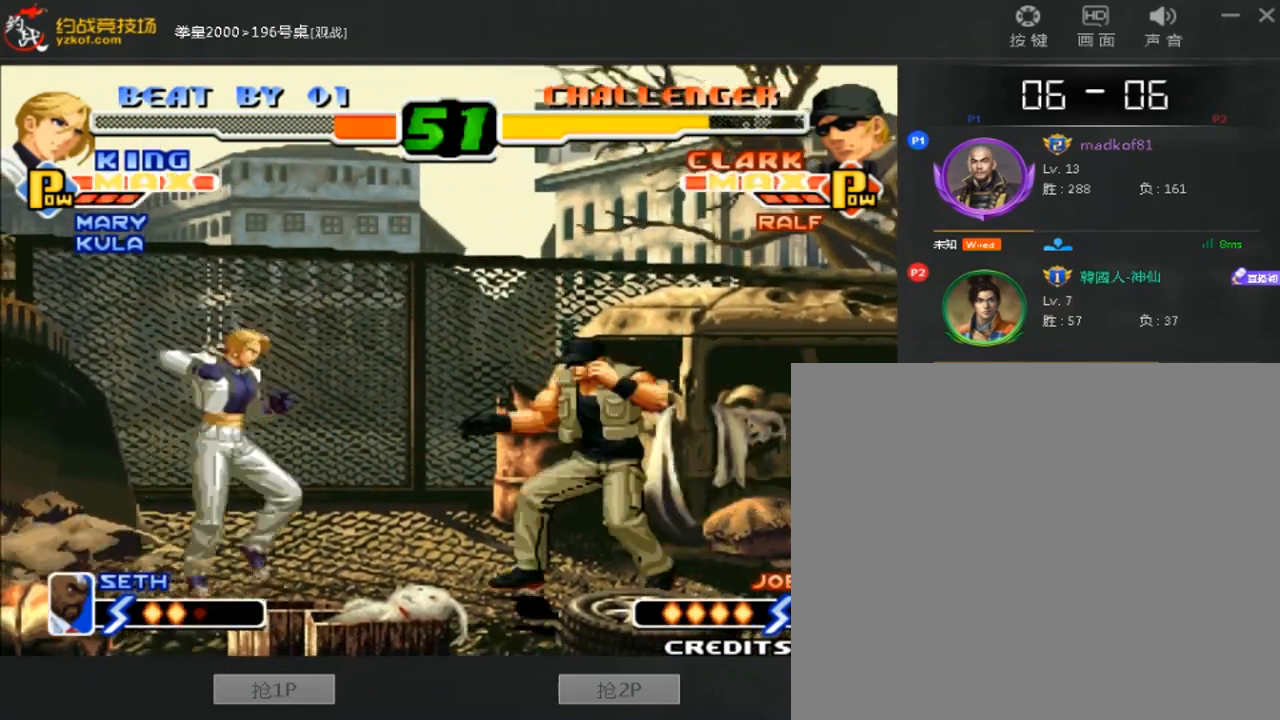
{"buttons": [], "left_stick": "left", "events": [[80, "left_stick", "center"], [400, "left_stick", "left"]]}
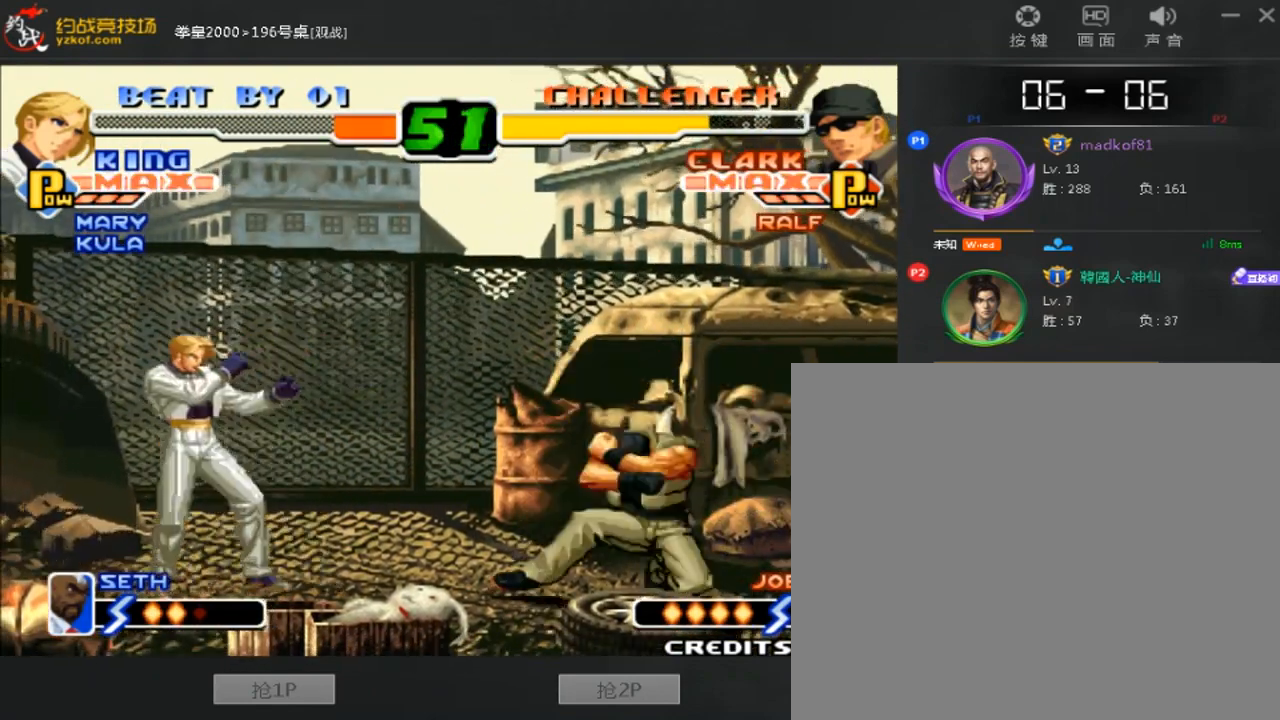
{"buttons": [], "left_stick": "right", "events": [[480, "left_stick", "right"]]}
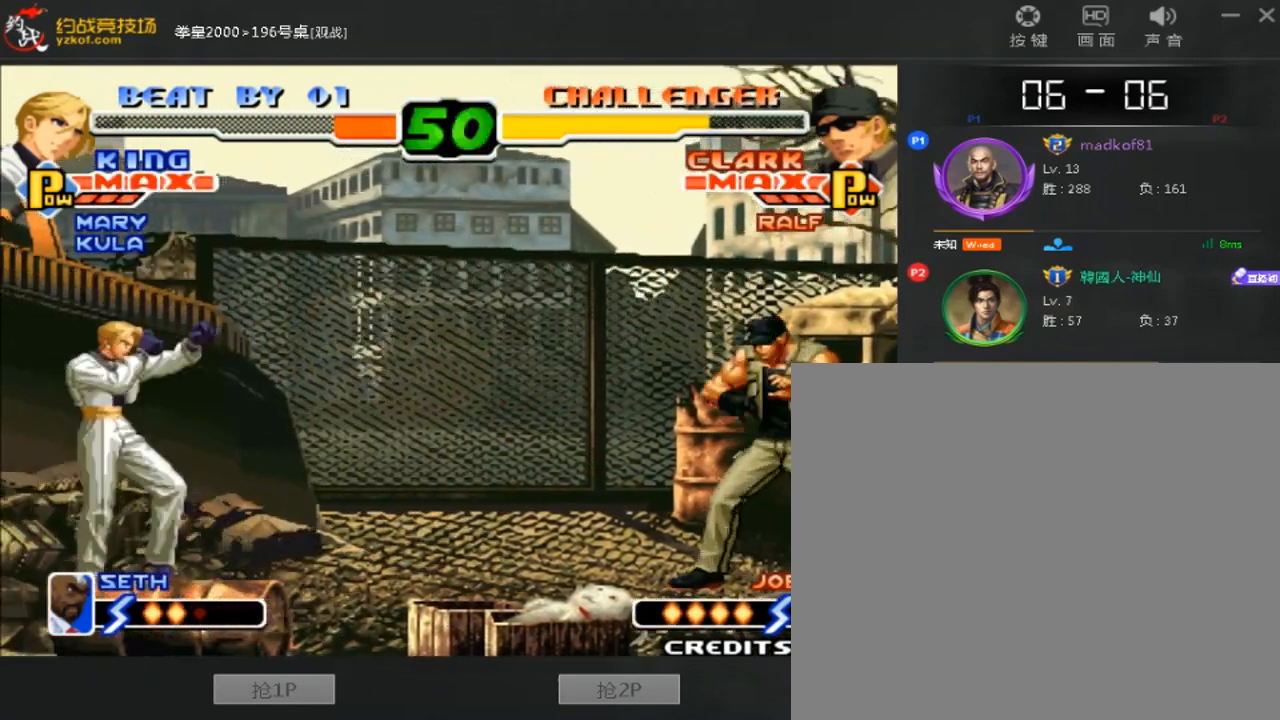
{"buttons": ["B"], "left_stick": "center", "events": [[80, "left_stick", "left"], [240, "left_stick", "right"], [360, "left_stick", "center"], [400, "B", "down"]]}
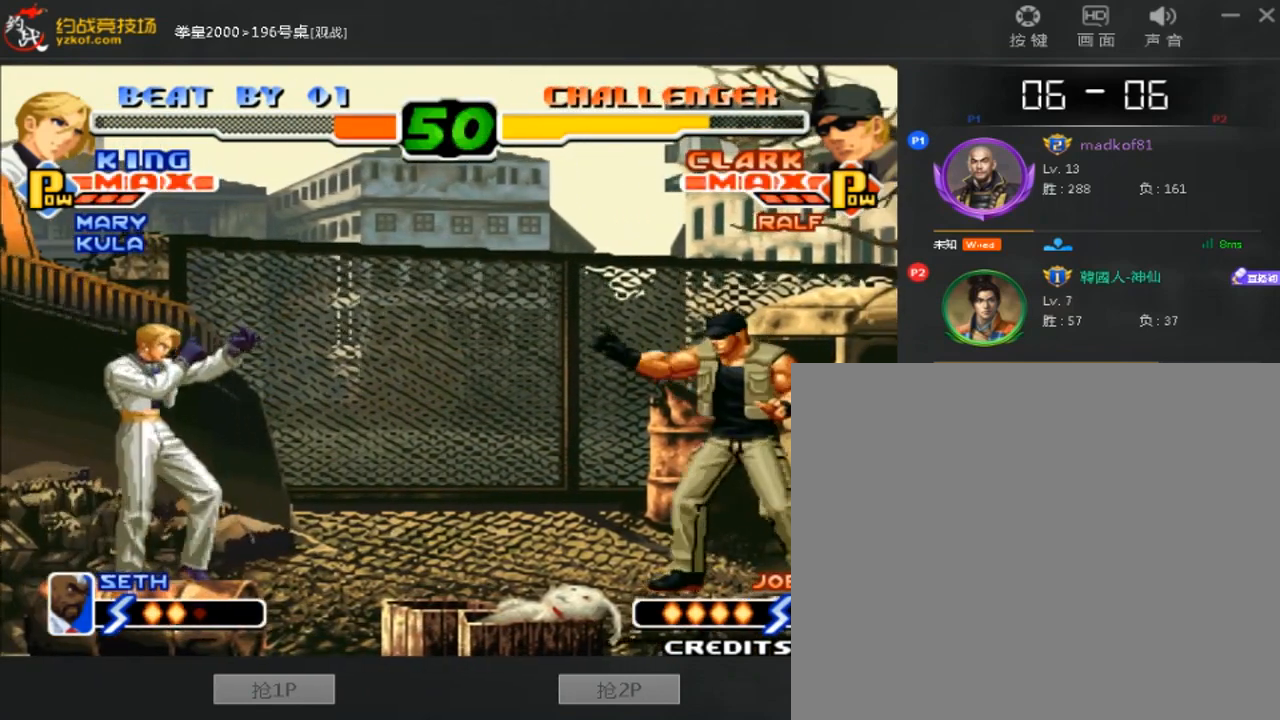
{"buttons": [], "left_stick": "left", "events": [[120, "B", "up"], [200, "left_stick", "left"]]}
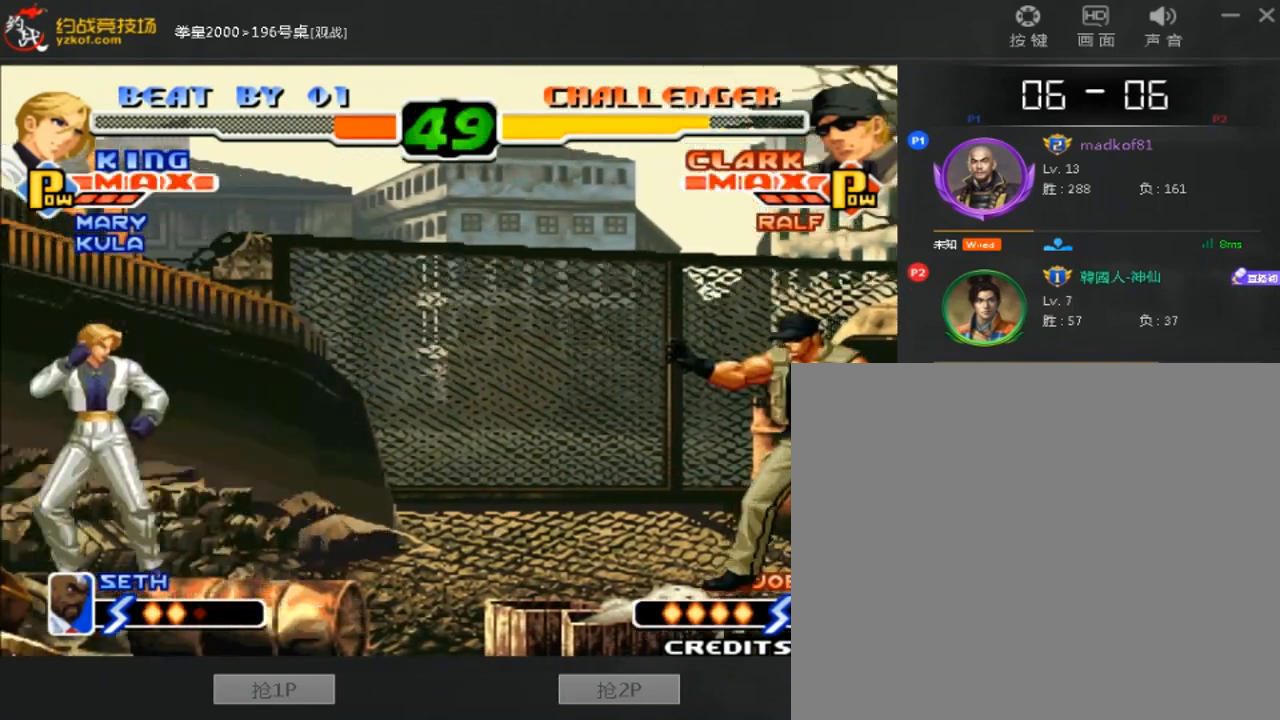
{"buttons": ["B"], "left_stick": "down-right", "events": [[400, "left_stick", "down-right"], [440, "B", "down"]]}
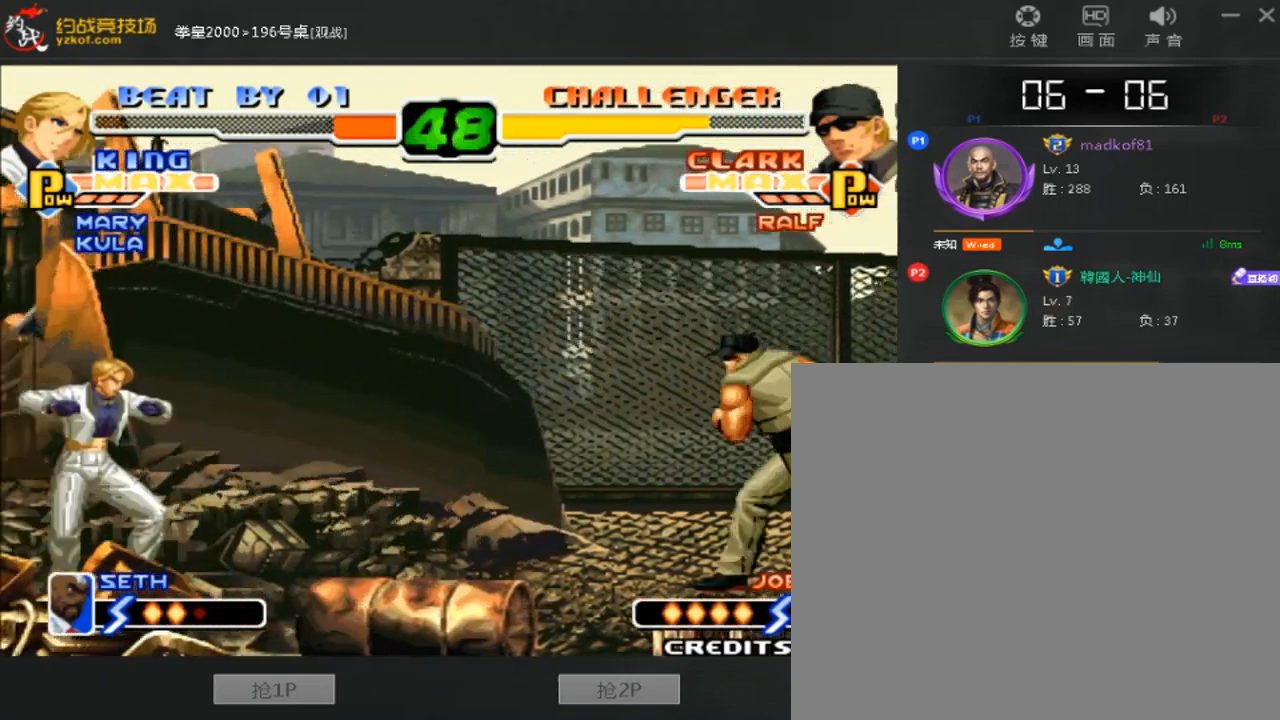
{"buttons": [], "left_stick": "left", "events": [[40, "left_stick", "center"], [200, "B", "up"], [480, "left_stick", "left"]]}
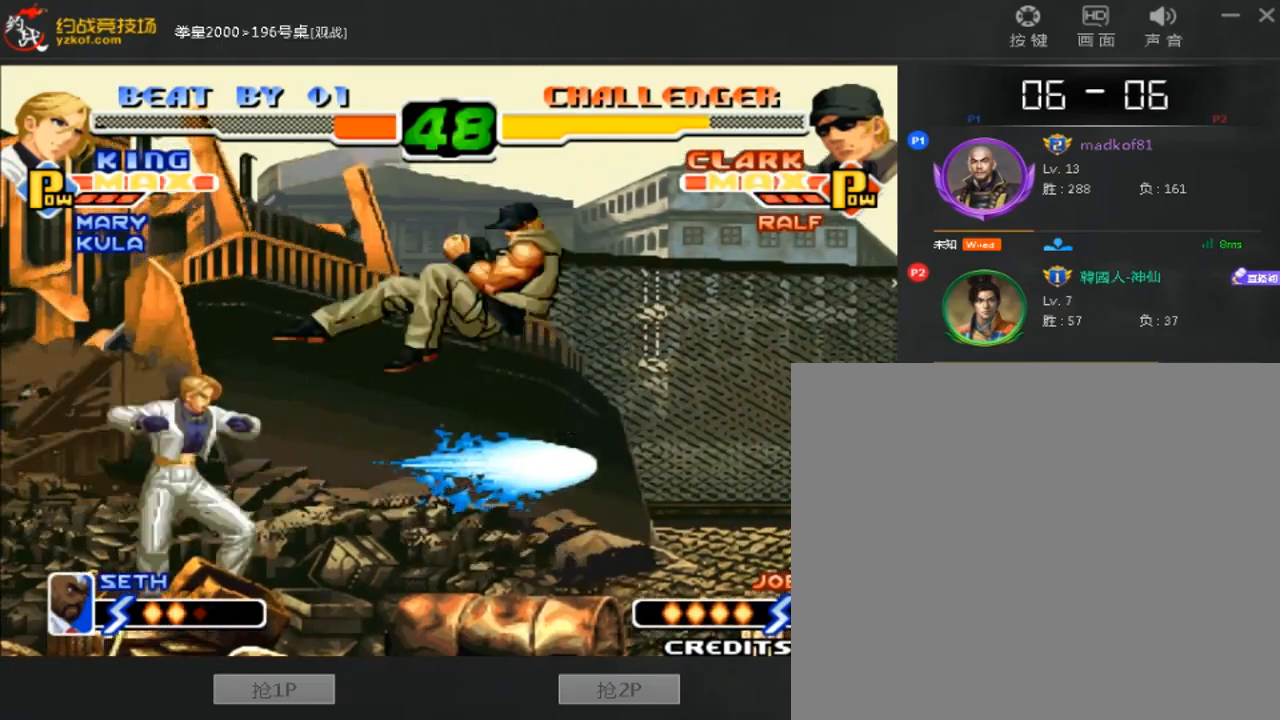
{"buttons": [], "left_stick": "down-left", "events": [[360, "left_stick", "down-left"]]}